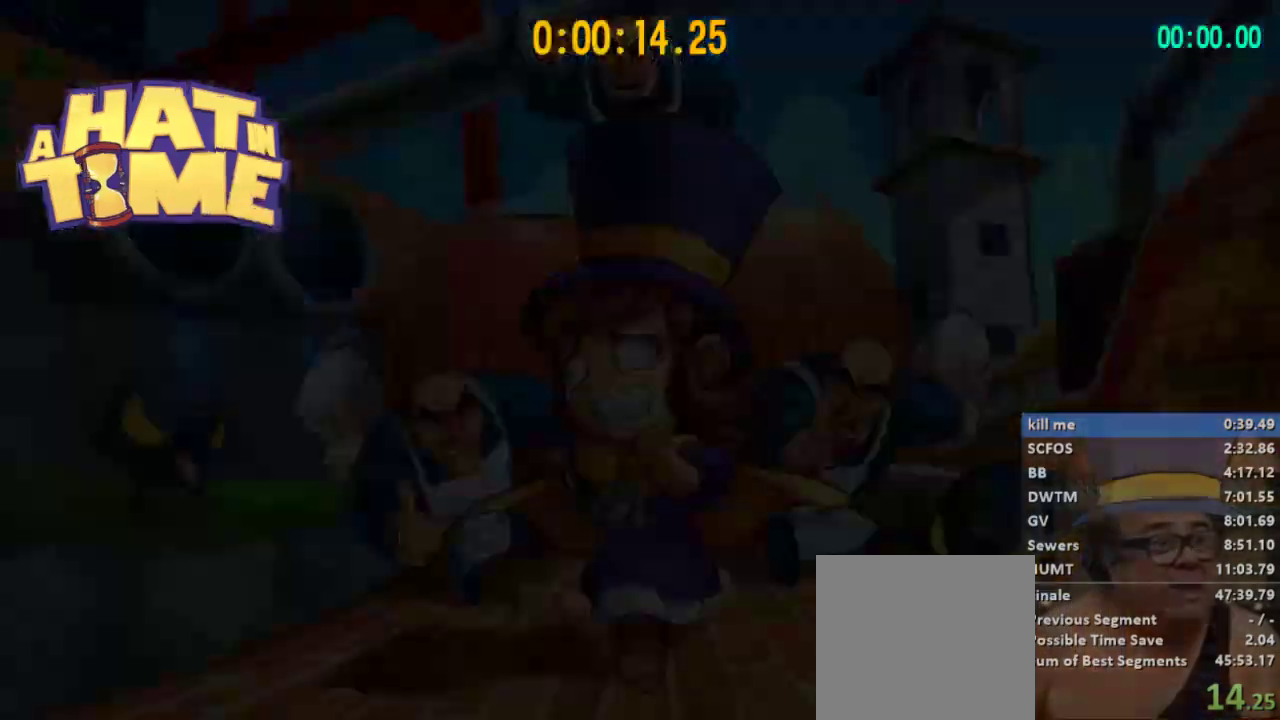
Gameplay with a controller (Xbox layout); each line is a JSON object with the inputs held at the frame after it (dt_ms = milliseconds from this image to that frame). "events" lists button and stick changes between this image and that frame as [ms after this image, input, new state], when the widget could be followed in between.
{"dt_ms": 500, "buttons": [], "left_stick": "center", "right_stick": "right", "events": [[467, "right_stick", "right"]]}
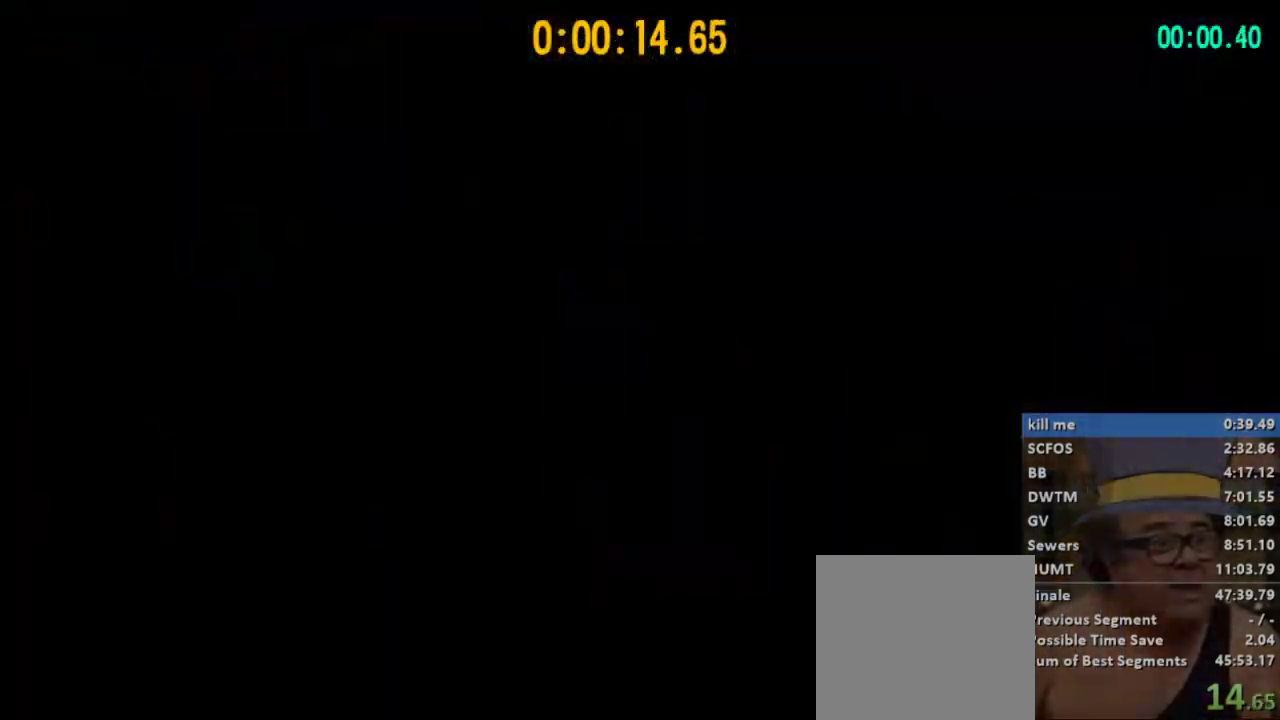
{"dt_ms": 500, "buttons": [], "left_stick": "down", "right_stick": "center", "events": [[133, "right_stick", "center"], [400, "left_stick", "down"]]}
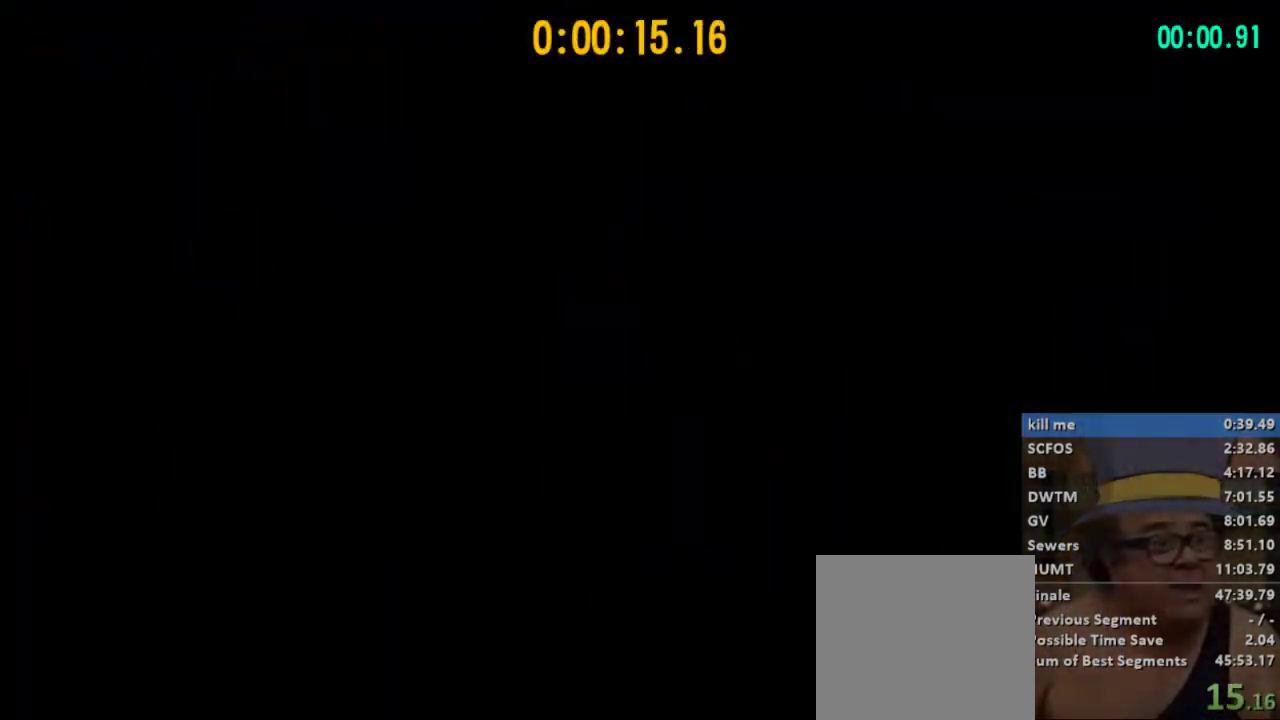
{"dt_ms": 500, "buttons": [], "left_stick": "down-right", "right_stick": "center", "events": [[33, "A", "down"], [200, "left_stick", "down-right"], [400, "A", "up"]]}
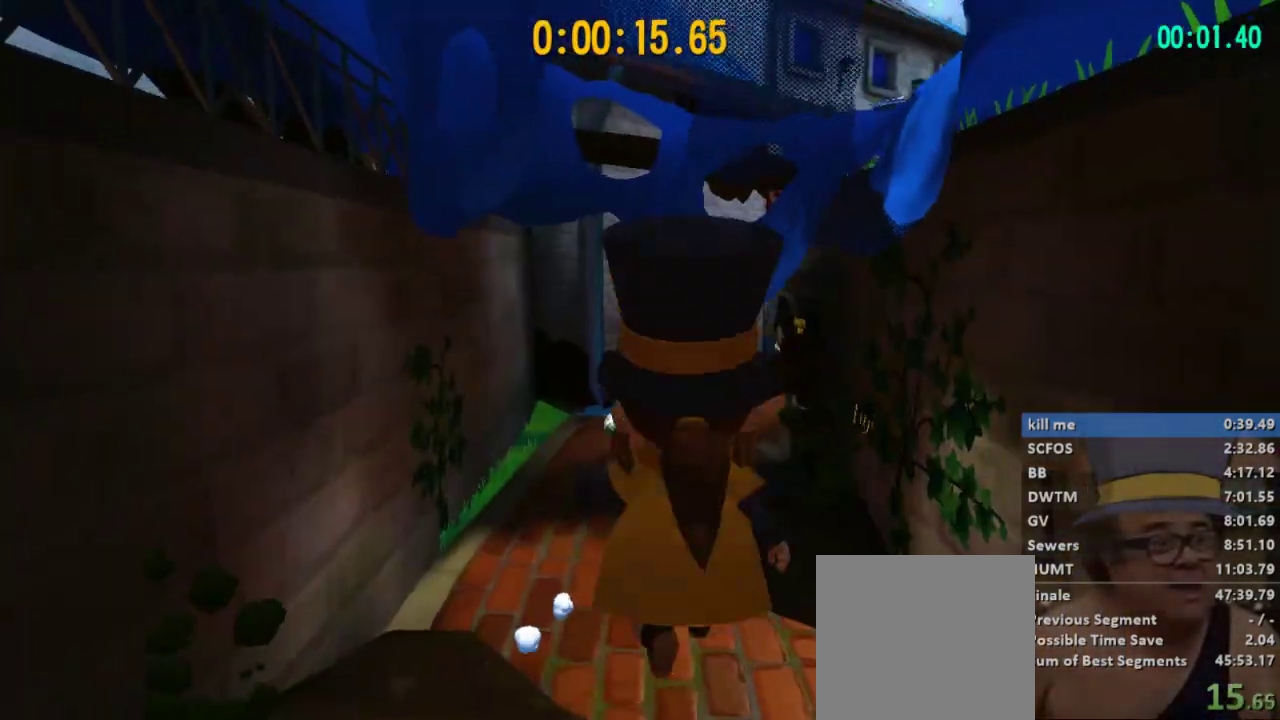
{"dt_ms": 500, "buttons": ["A"], "left_stick": "up-right", "right_stick": "right", "events": [[100, "A", "down"], [167, "left_stick", "right"], [433, "left_stick", "up-right"], [433, "right_stick", "right"]]}
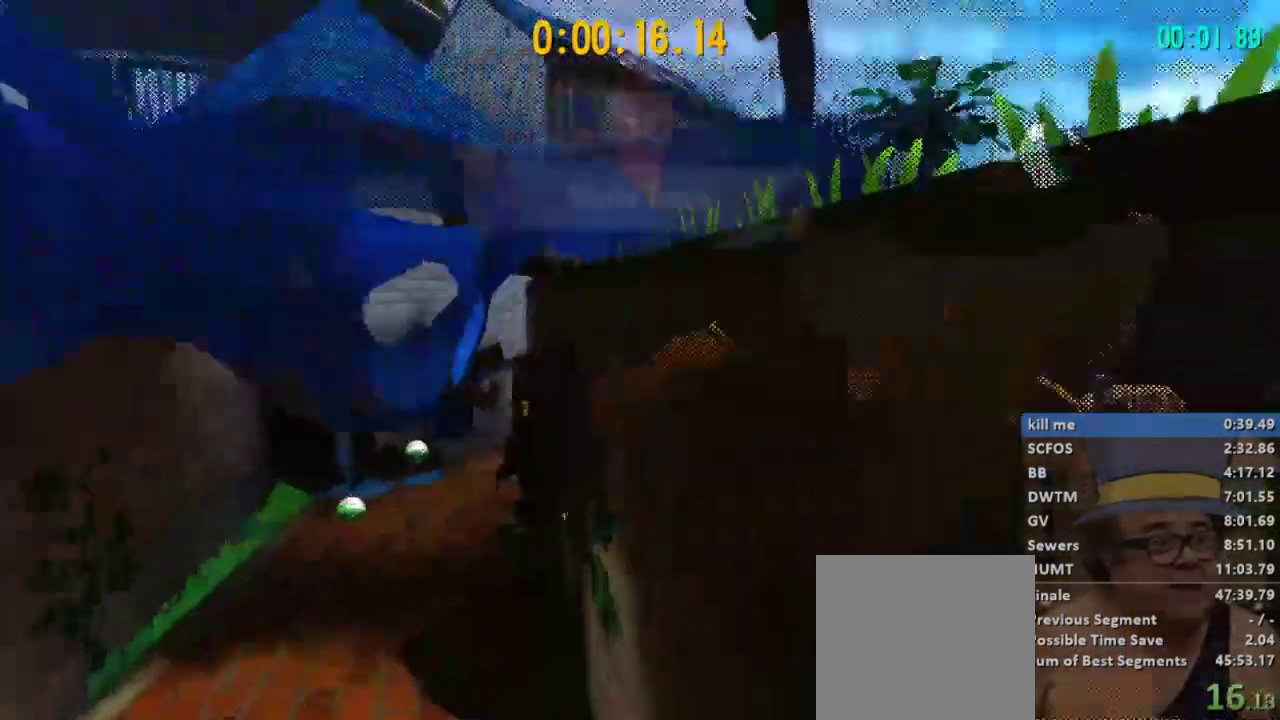
{"dt_ms": 1000, "buttons": ["A"], "left_stick": "up", "right_stick": "center"}